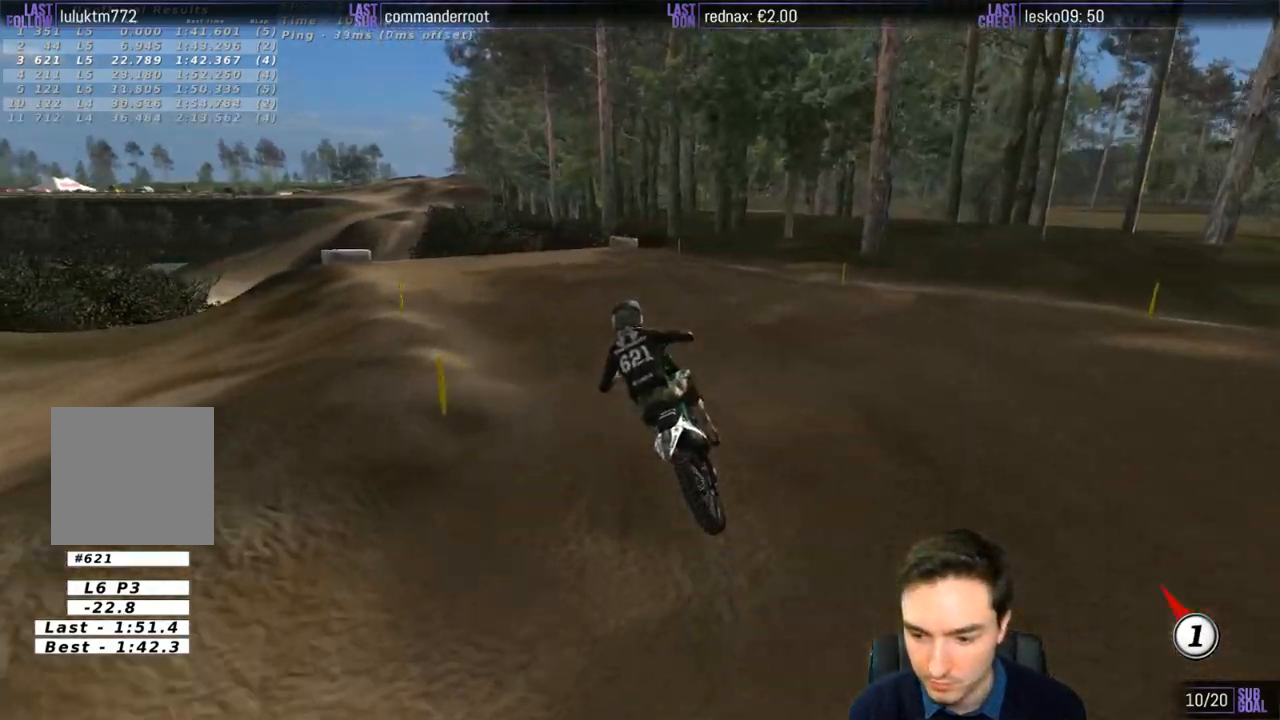
Gameplay with a controller (Xbox layout); each line is a JSON object with the inputs held at the frame after it. "events" lists button and stick changes between this image and that frame as [ms after this image, input, new state], when the widget could be followed in between. Not read: L1 L3 R3.
{"buttons": [], "left_stick": "center", "right_stick": "center", "events": [[467, "left_stick", "center"]]}
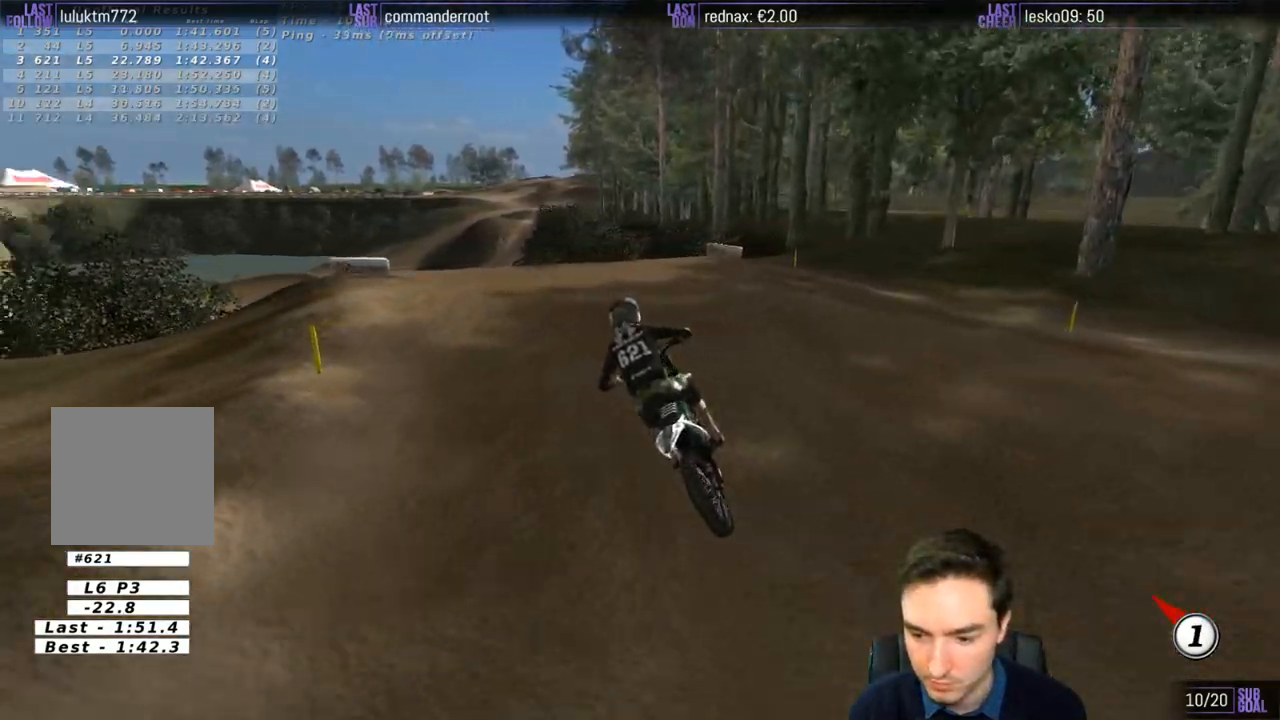
{"buttons": ["R2"], "left_stick": "right", "right_stick": "center", "events": [[283, "left_stick", "right"], [433, "R2", "down"]]}
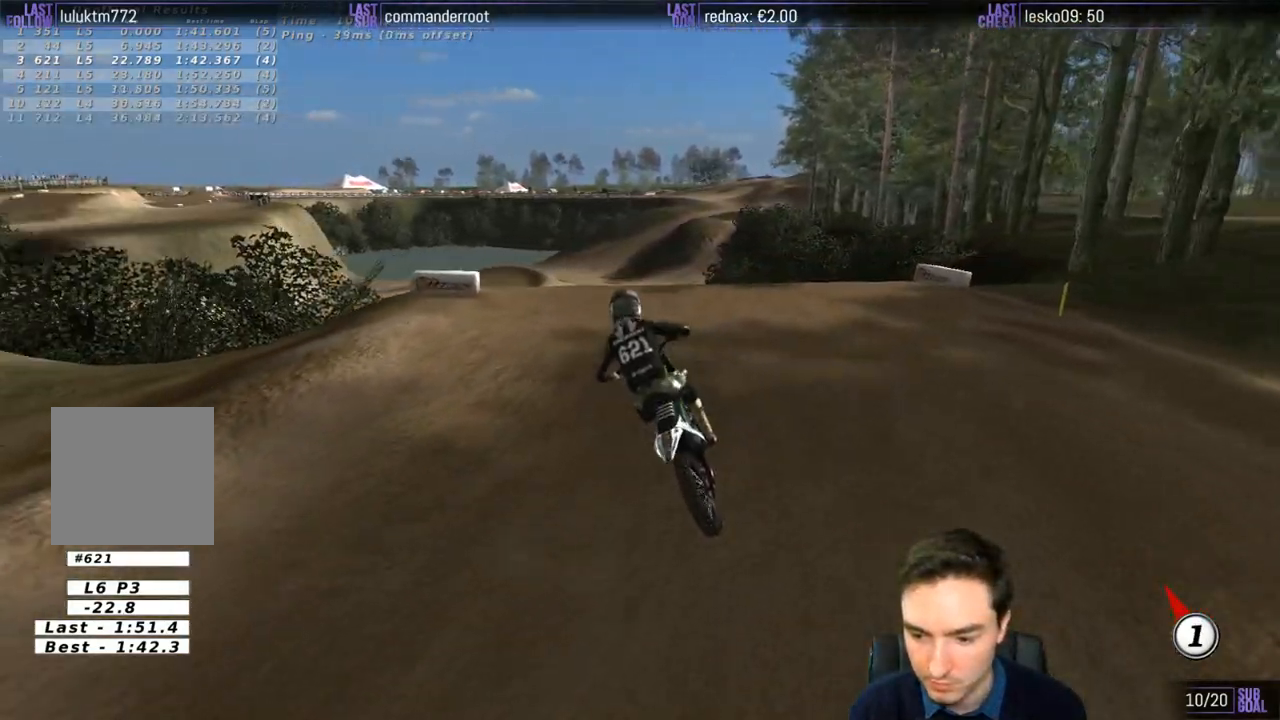
{"buttons": [], "left_stick": "center", "right_stick": "center", "events": [[83, "R2", "up"], [267, "R2", "down"], [383, "R2", "up"], [417, "left_stick", "center"]]}
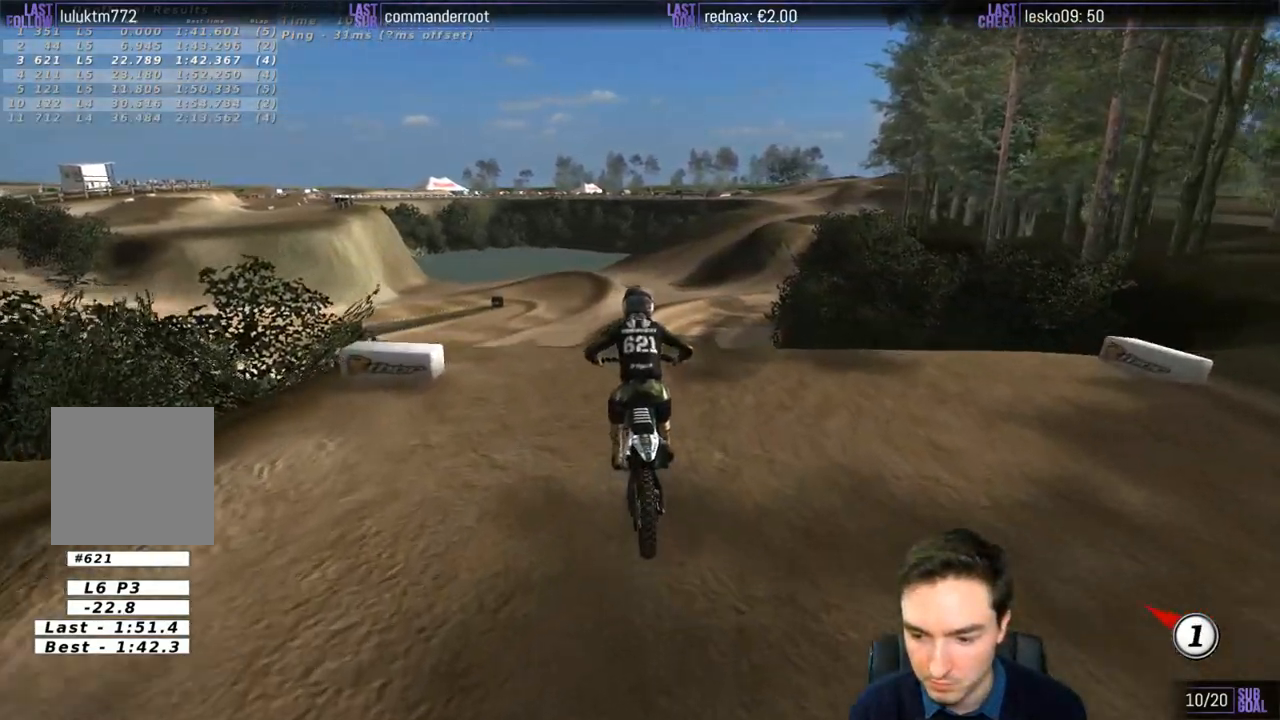
{"buttons": ["R2"], "left_stick": "down", "right_stick": "center", "events": [[100, "R2", "down"], [150, "left_stick", "down"]]}
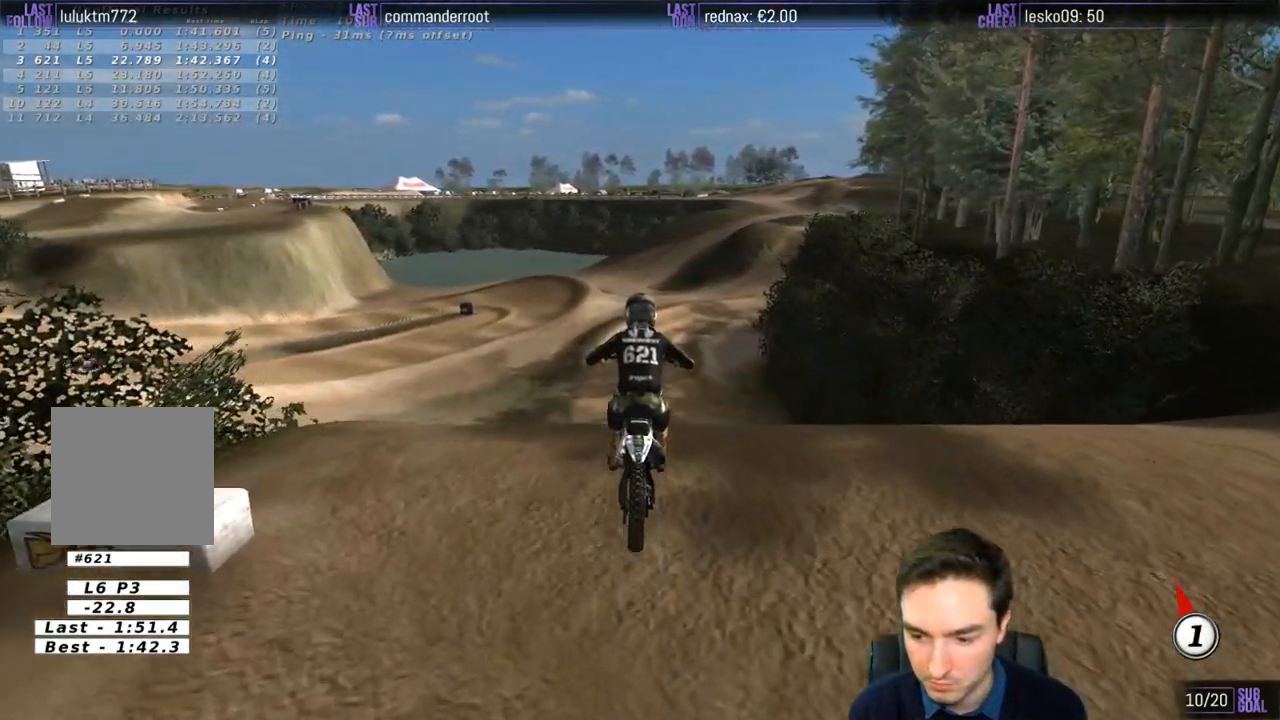
{"buttons": ["R2"], "left_stick": "down", "right_stick": "center", "events": []}
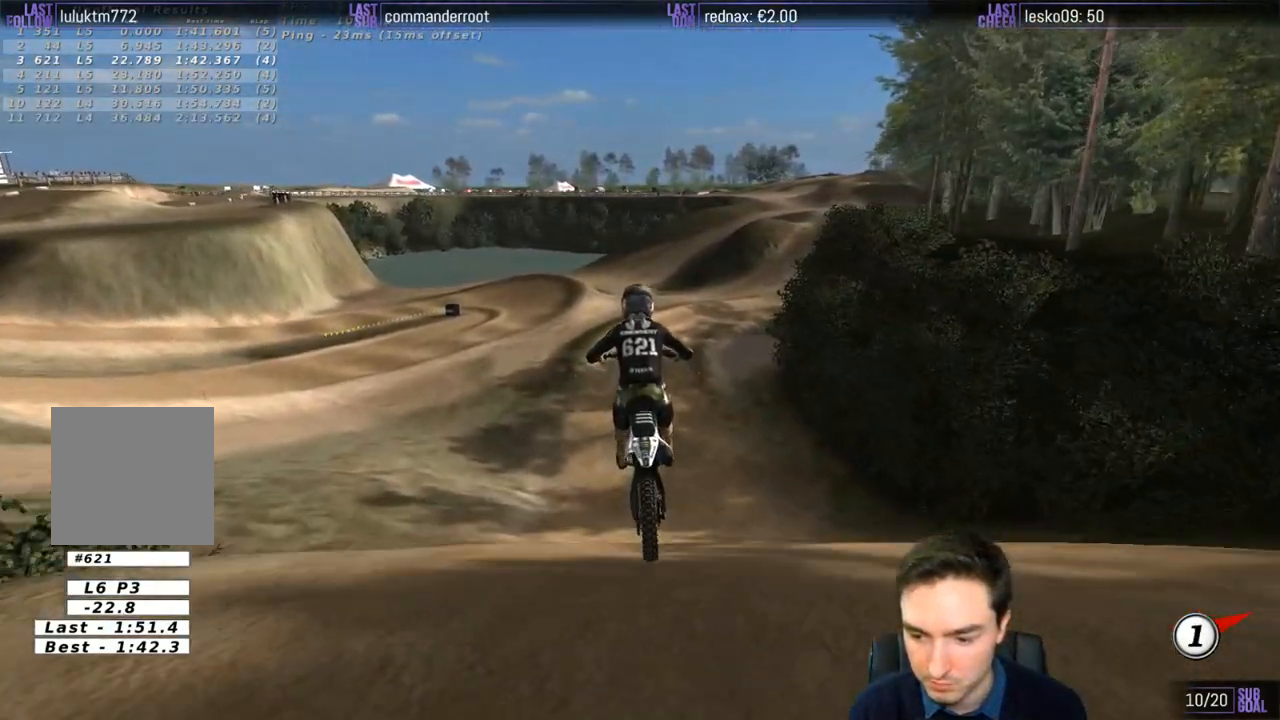
{"buttons": ["R2"], "left_stick": "center", "right_stick": "center", "events": [[17, "left_stick", "center"]]}
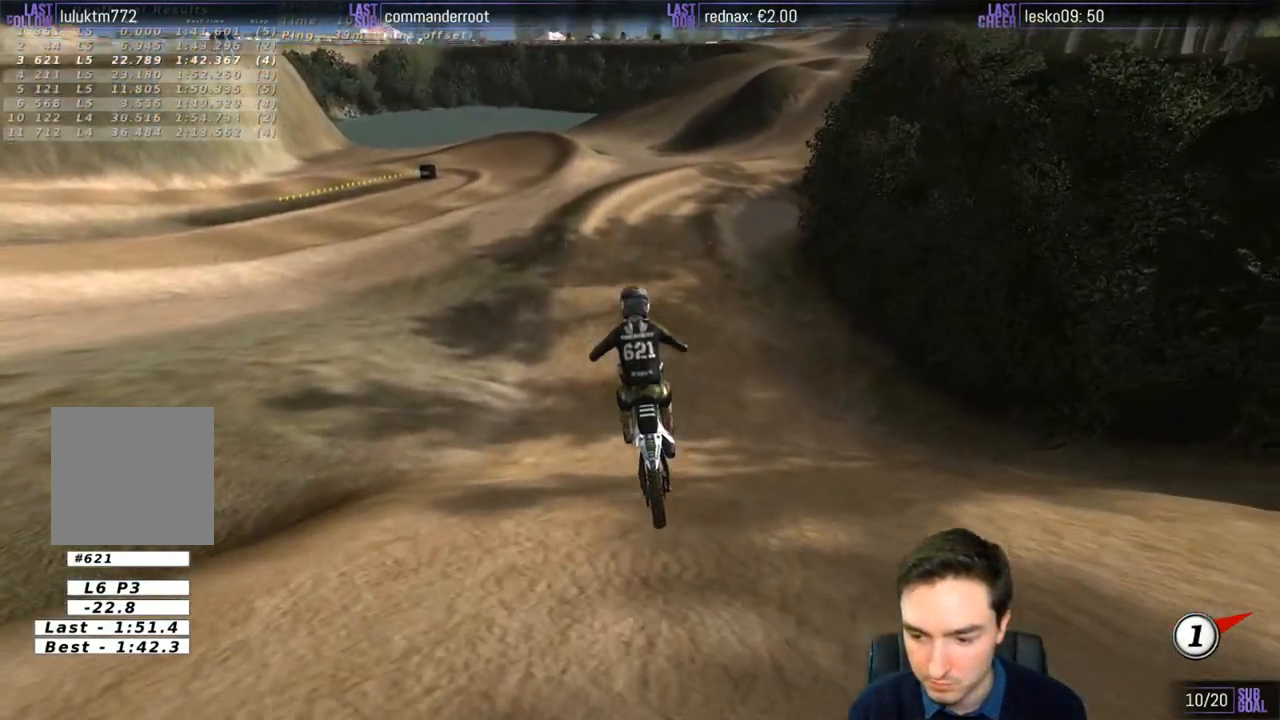
{"buttons": [], "left_stick": "center", "right_stick": "center", "events": [[383, "R2", "up"]]}
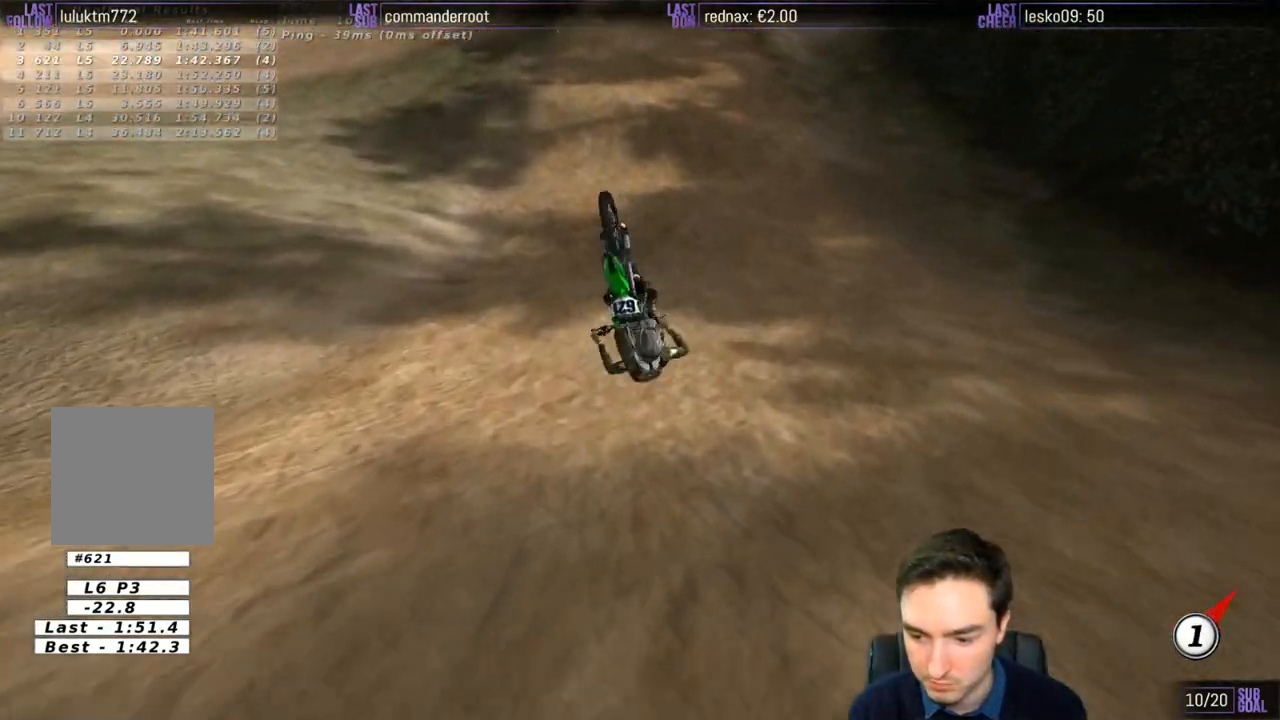
{"buttons": [], "left_stick": "center", "right_stick": "center", "events": []}
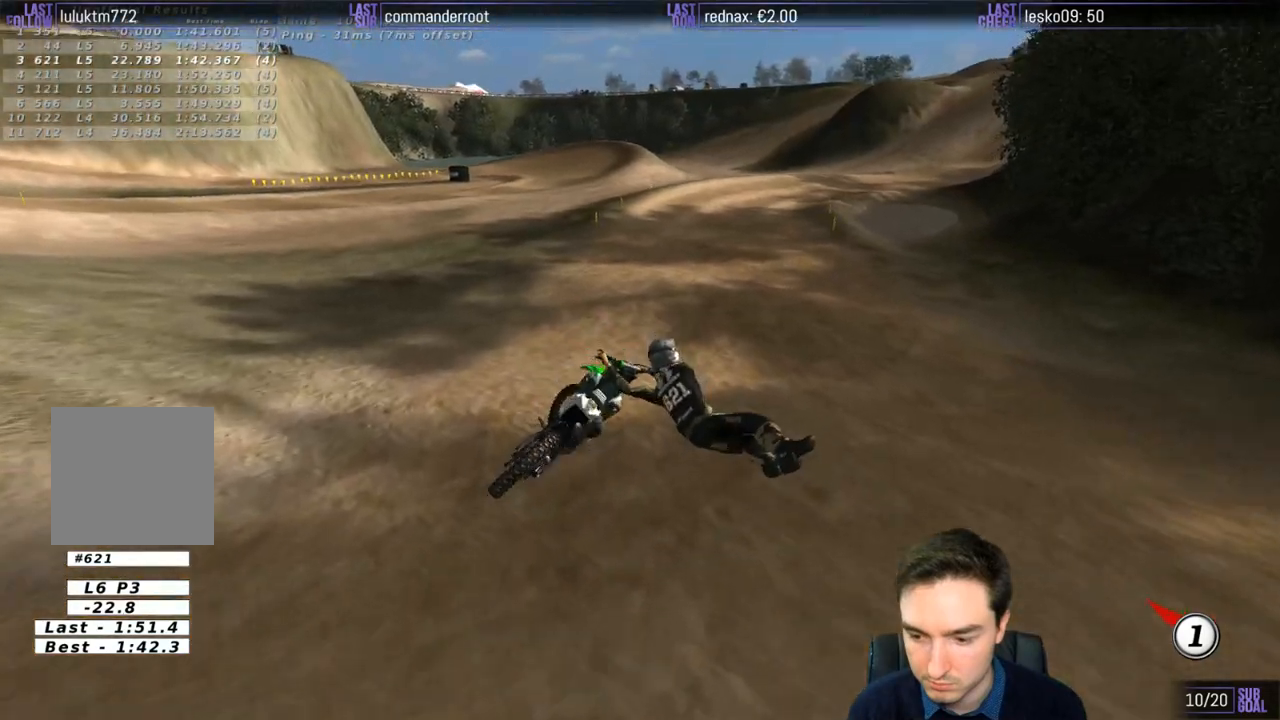
{"buttons": [], "left_stick": "down-left", "right_stick": "center", "events": [[217, "left_stick", "down"], [283, "left_stick", "down-left"]]}
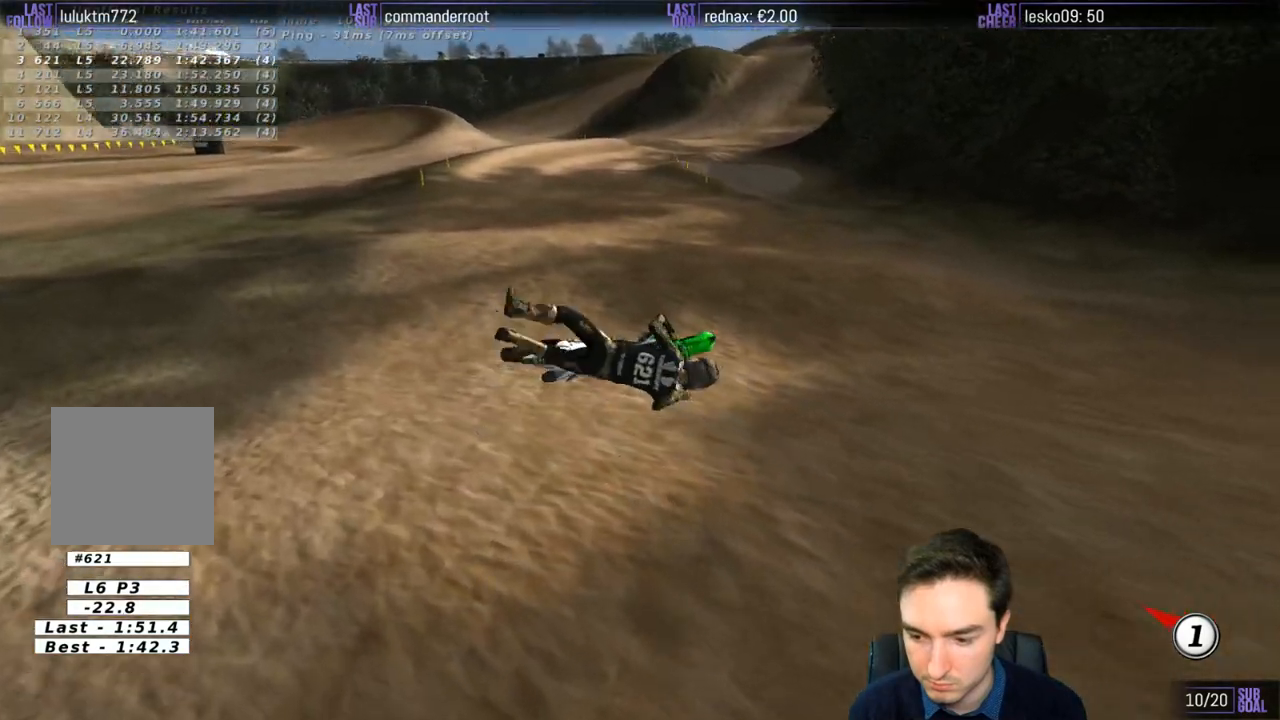
{"buttons": [], "left_stick": "left", "right_stick": "center", "events": [[233, "left_stick", "left"]]}
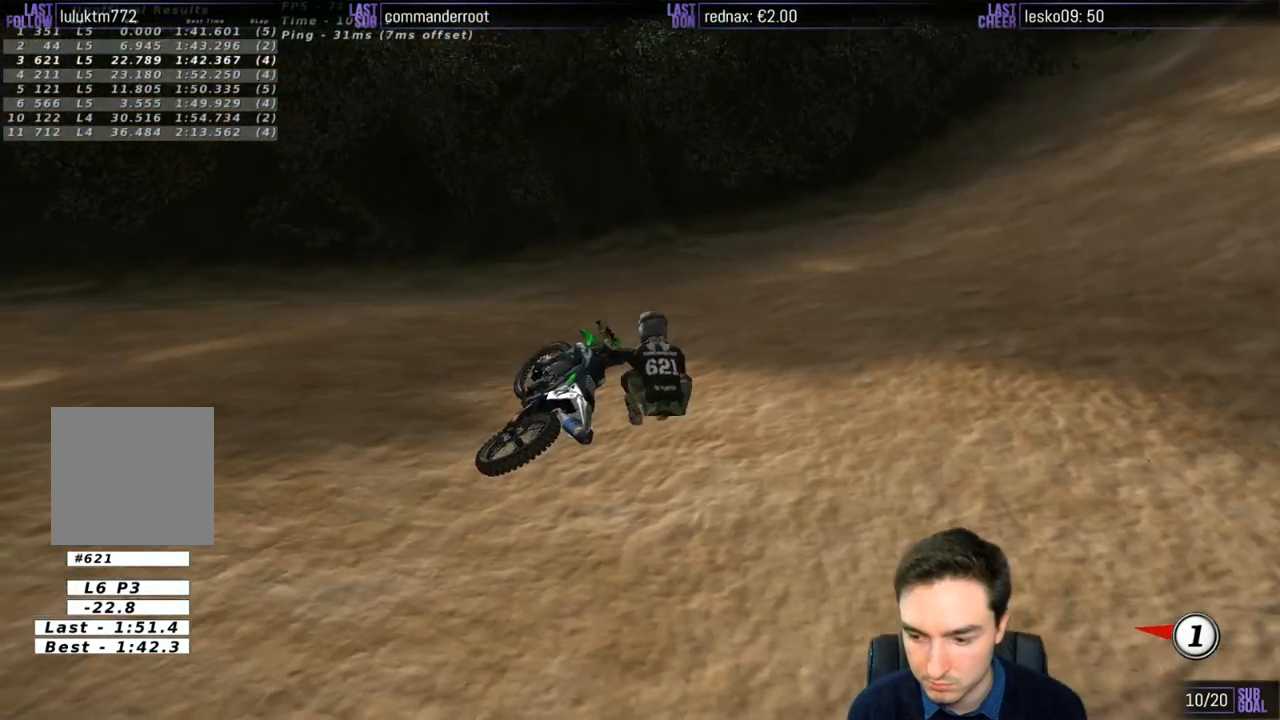
{"buttons": [], "left_stick": "center", "right_stick": "center", "events": [[150, "left_stick", "center"]]}
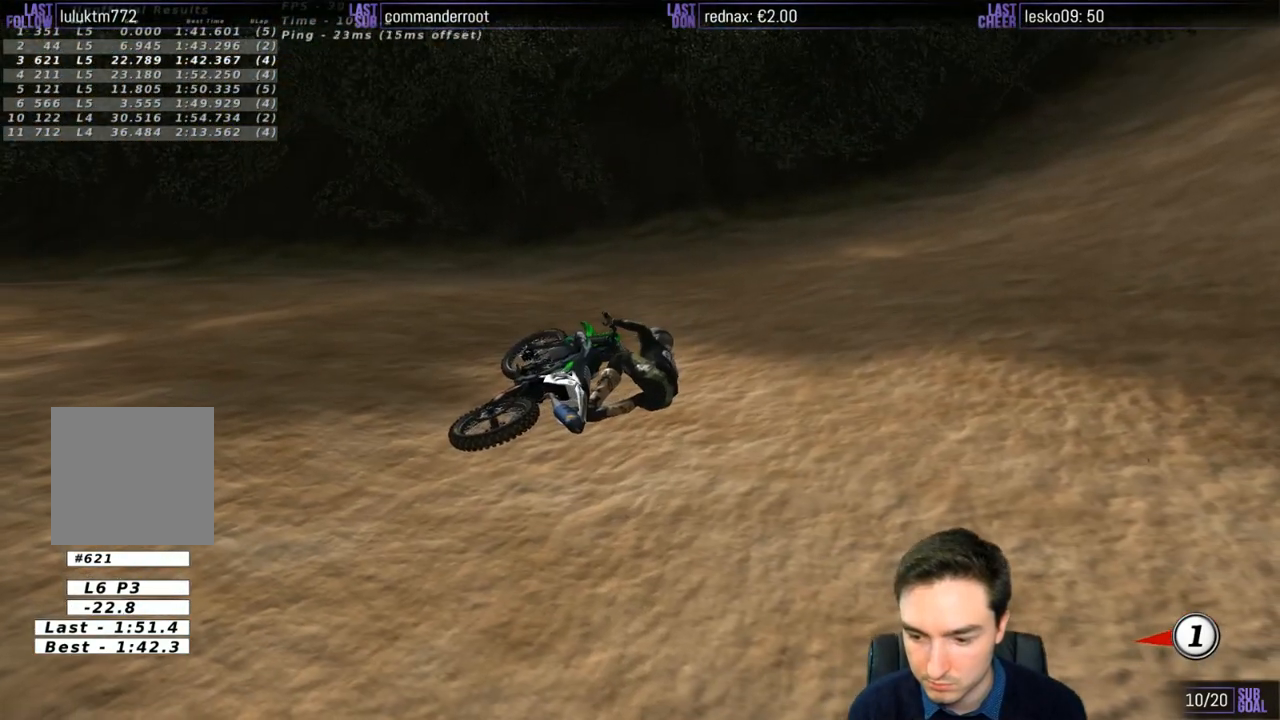
{"buttons": [], "left_stick": "left", "right_stick": "center", "events": [[133, "left_stick", "left"]]}
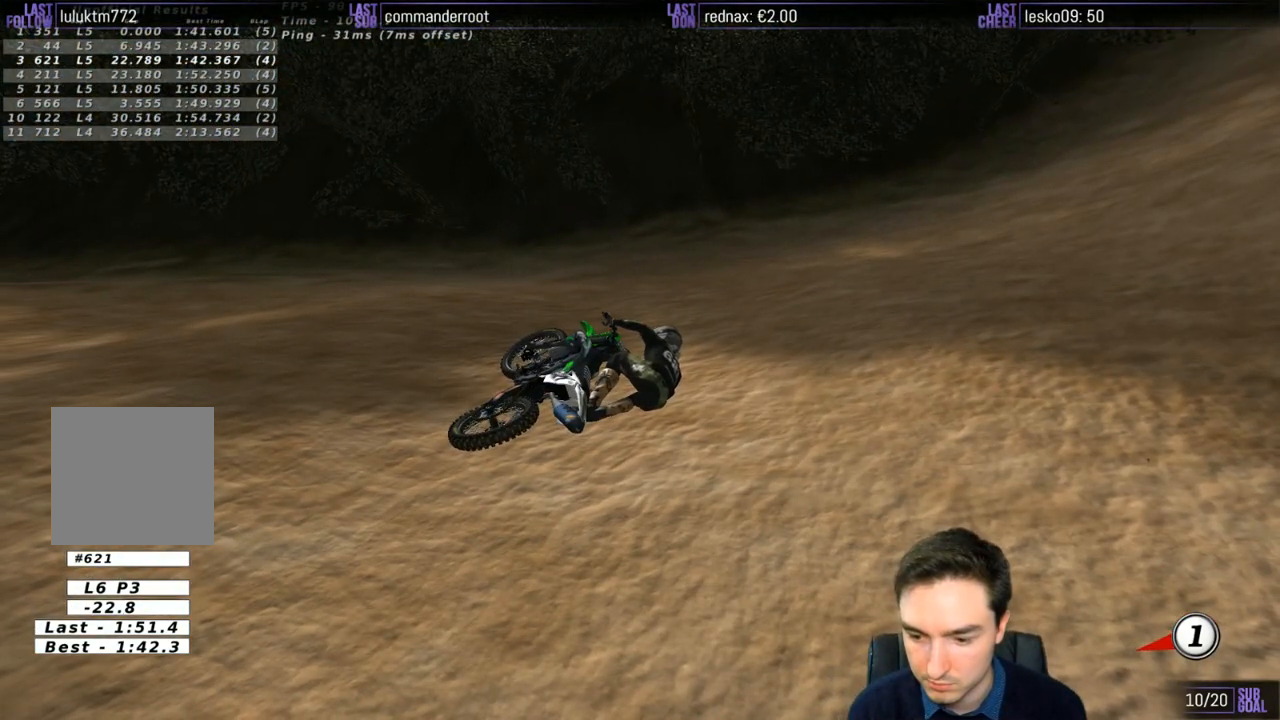
{"buttons": [], "left_stick": "center", "right_stick": "center", "events": [[383, "left_stick", "center"]]}
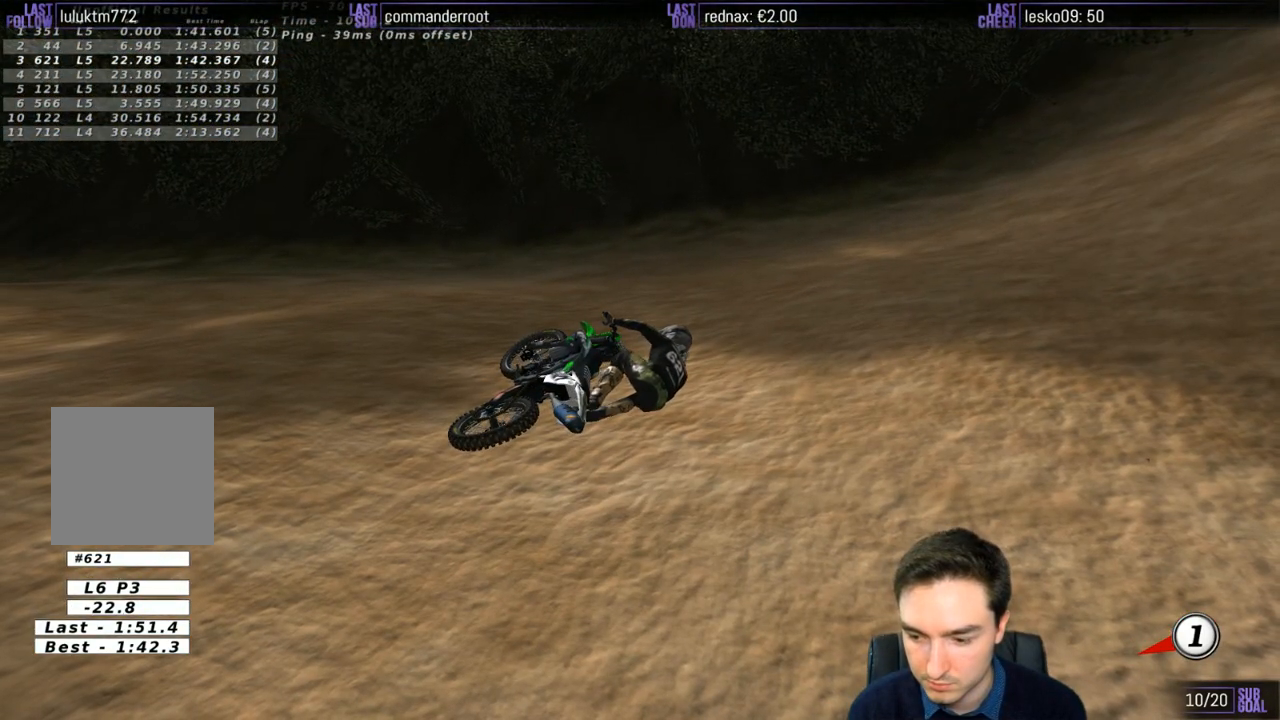
{"buttons": [], "left_stick": "left", "right_stick": "center", "events": [[183, "left_stick", "left"]]}
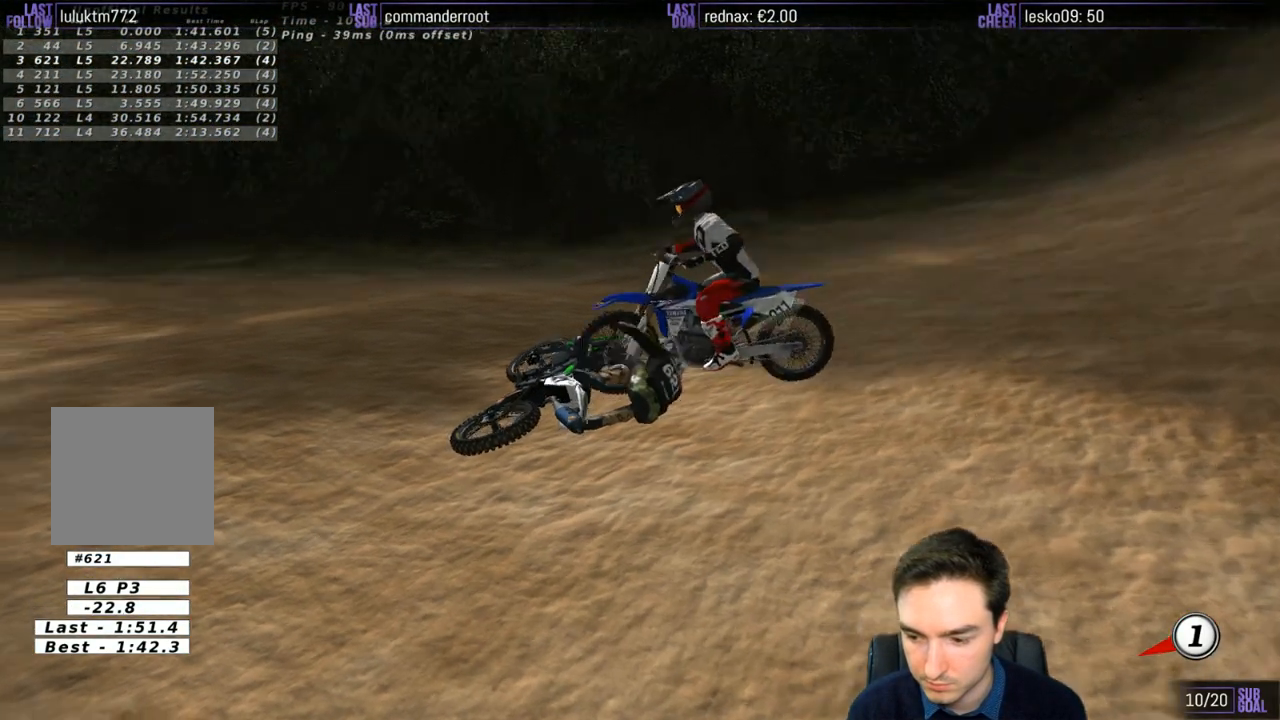
{"buttons": [], "left_stick": "left", "right_stick": "center", "events": []}
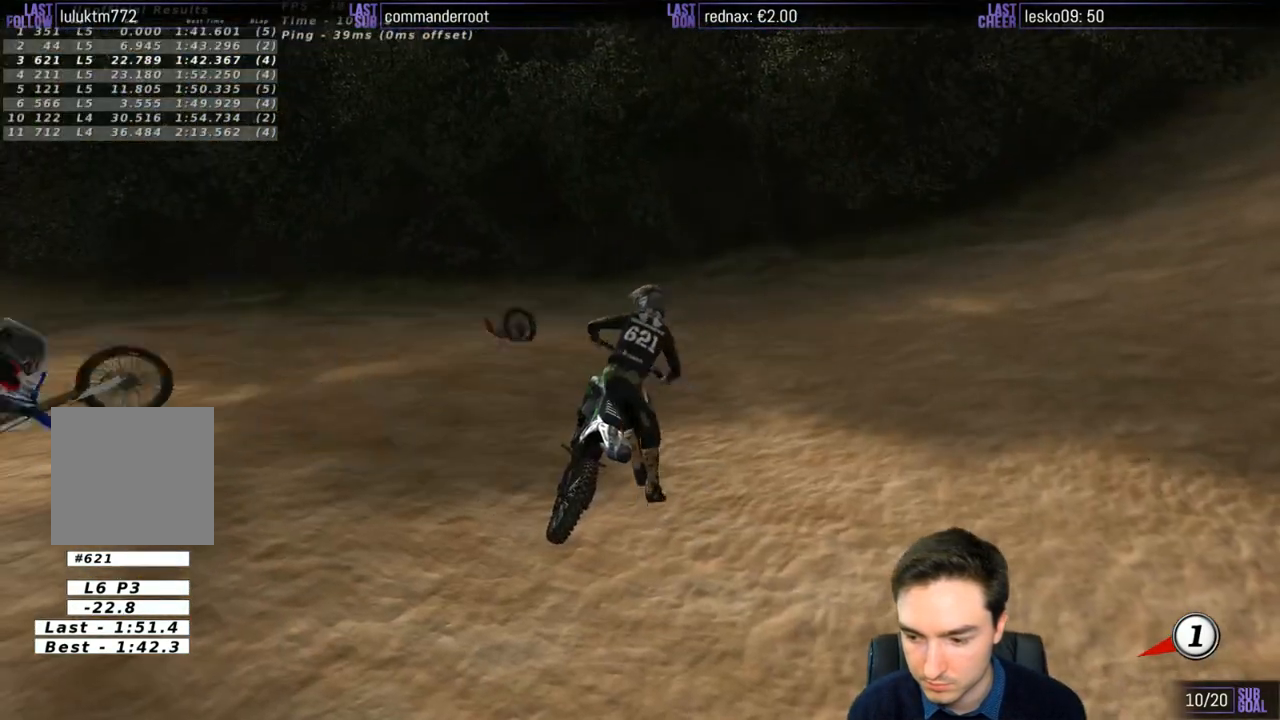
{"buttons": [], "left_stick": "left", "right_stick": "center", "events": []}
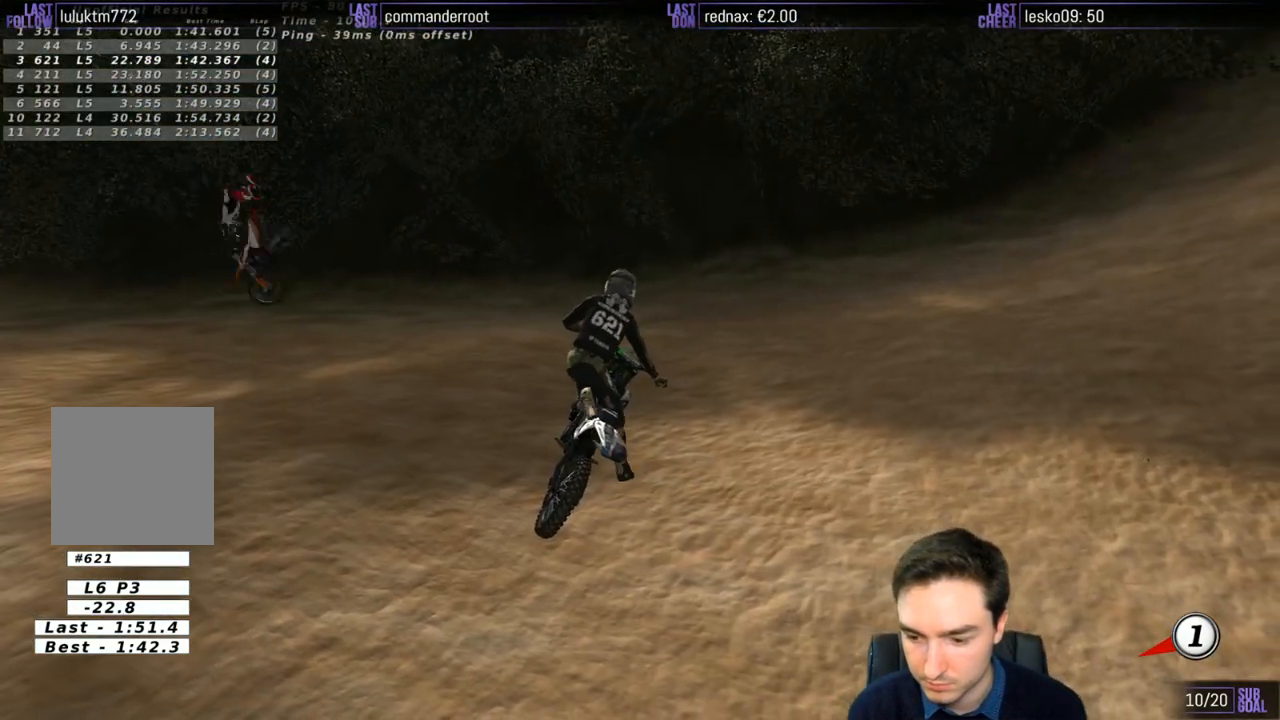
{"buttons": [], "left_stick": "left", "right_stick": "center", "events": []}
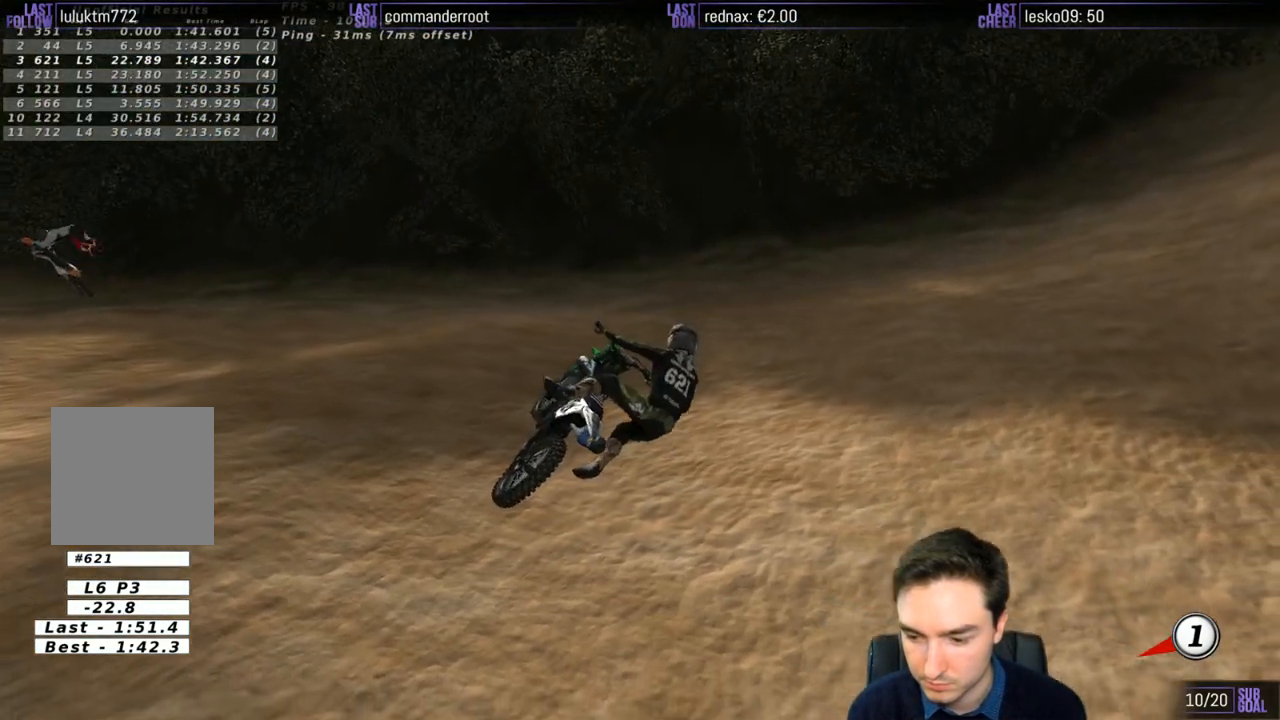
{"buttons": [], "left_stick": "left", "right_stick": "center", "events": []}
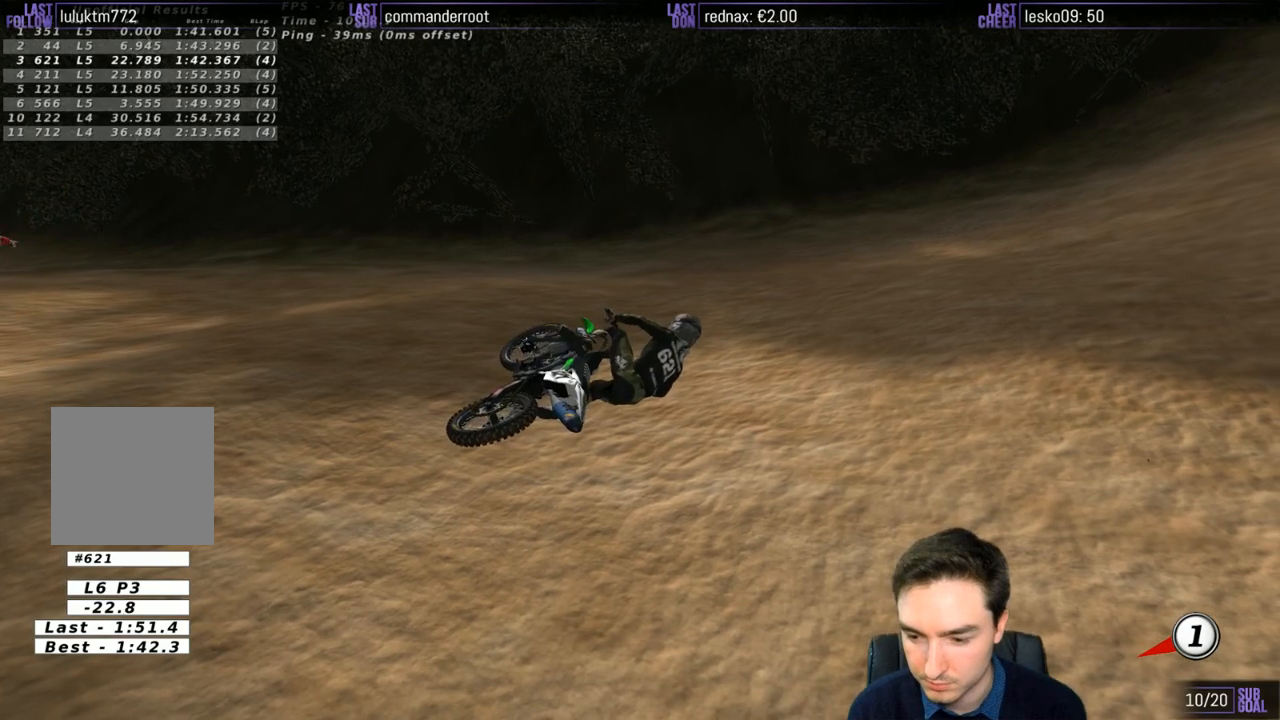
{"buttons": [], "left_stick": "left", "right_stick": "center", "events": []}
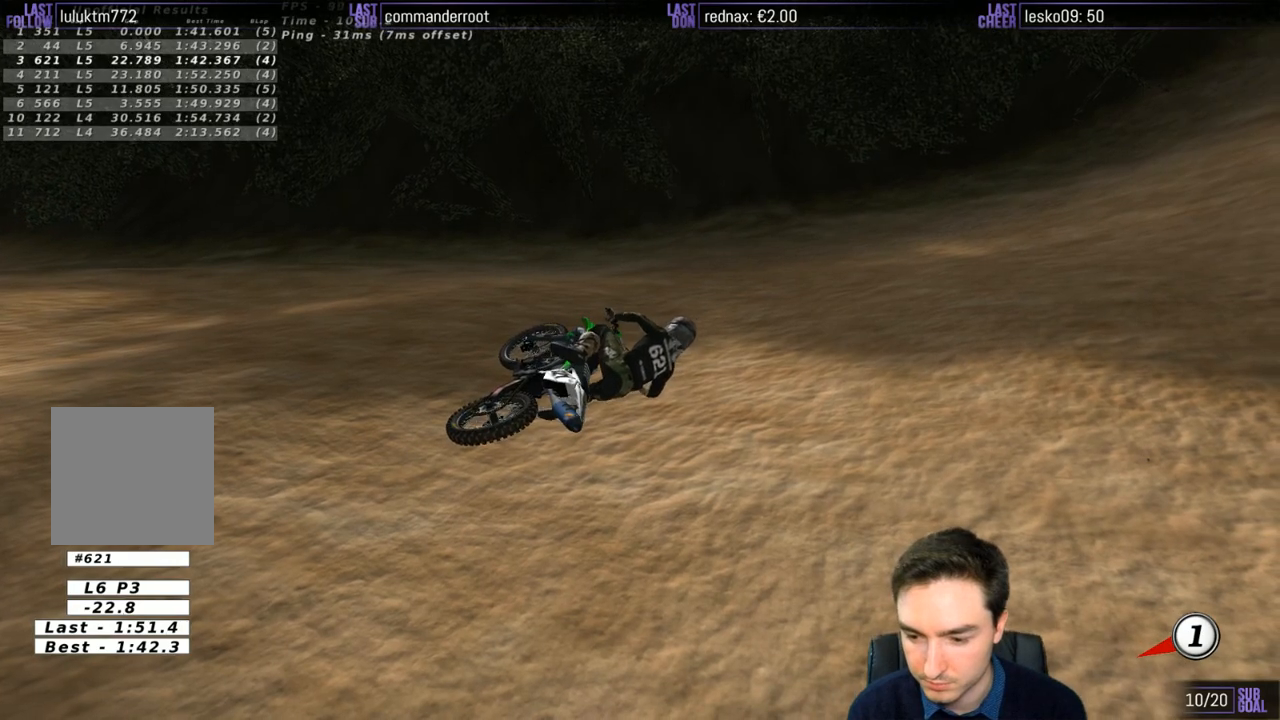
{"buttons": [], "left_stick": "left", "right_stick": "center", "events": []}
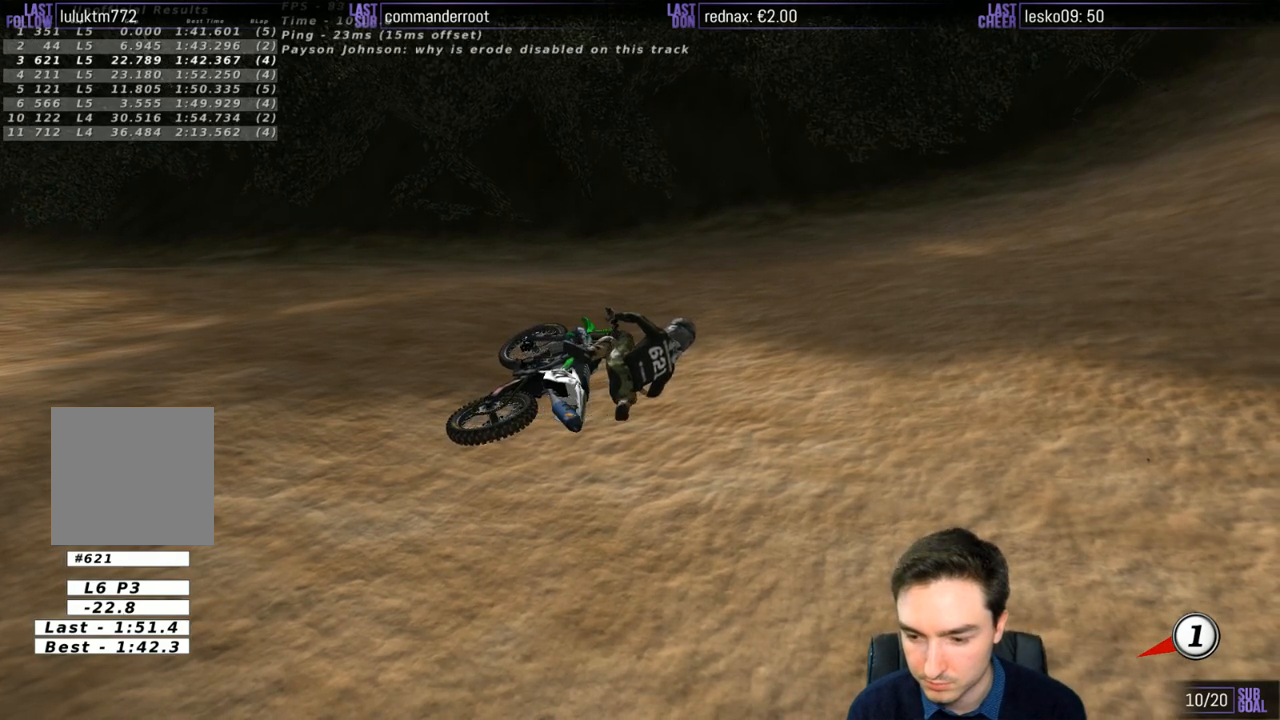
{"buttons": ["X", "Y"], "left_stick": "left", "right_stick": "center", "events": [[250, "X", "down"], [250, "Y", "down"]]}
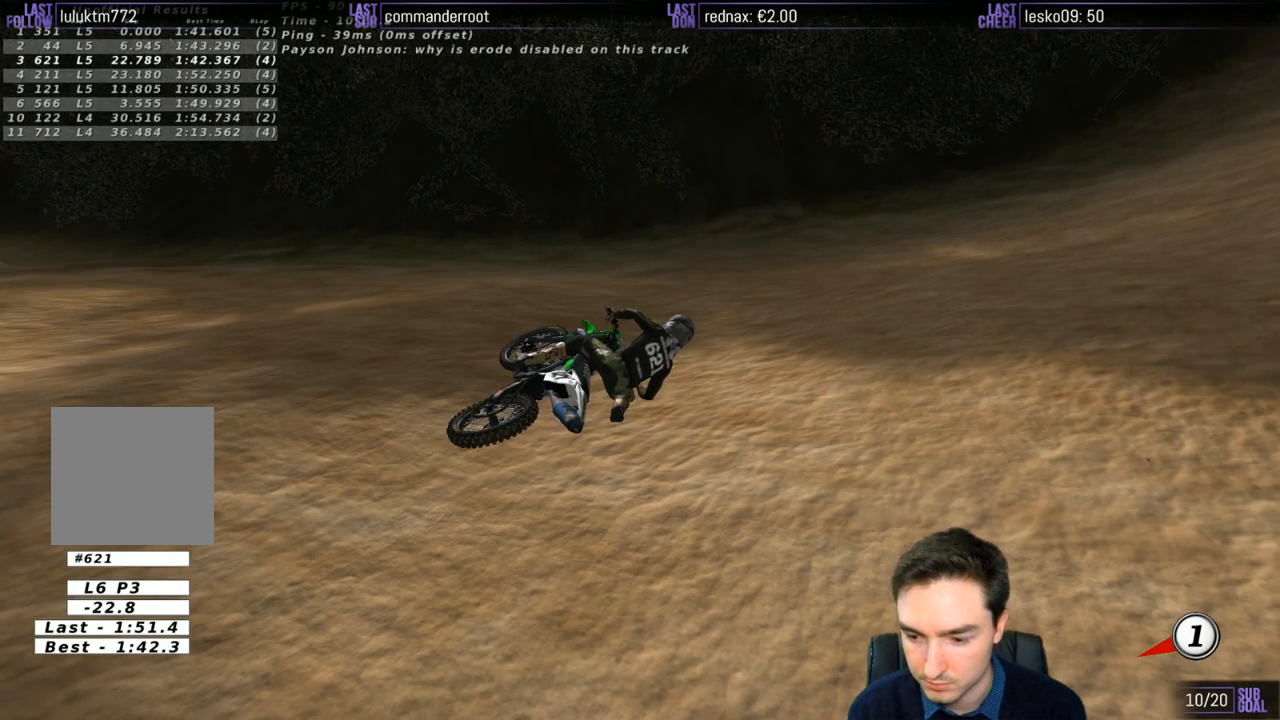
{"buttons": ["X", "Y"], "left_stick": "left", "right_stick": "center", "events": []}
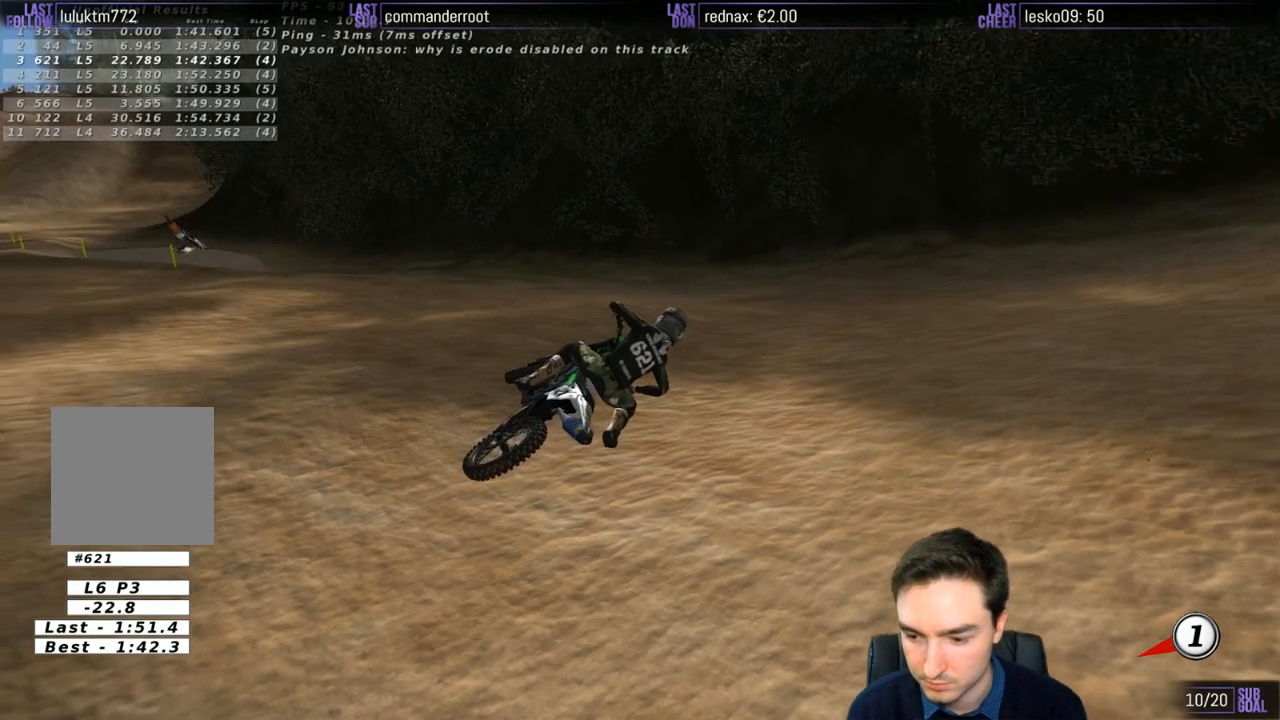
{"buttons": ["Y"], "left_stick": "left", "right_stick": "center", "events": [[400, "X", "up"]]}
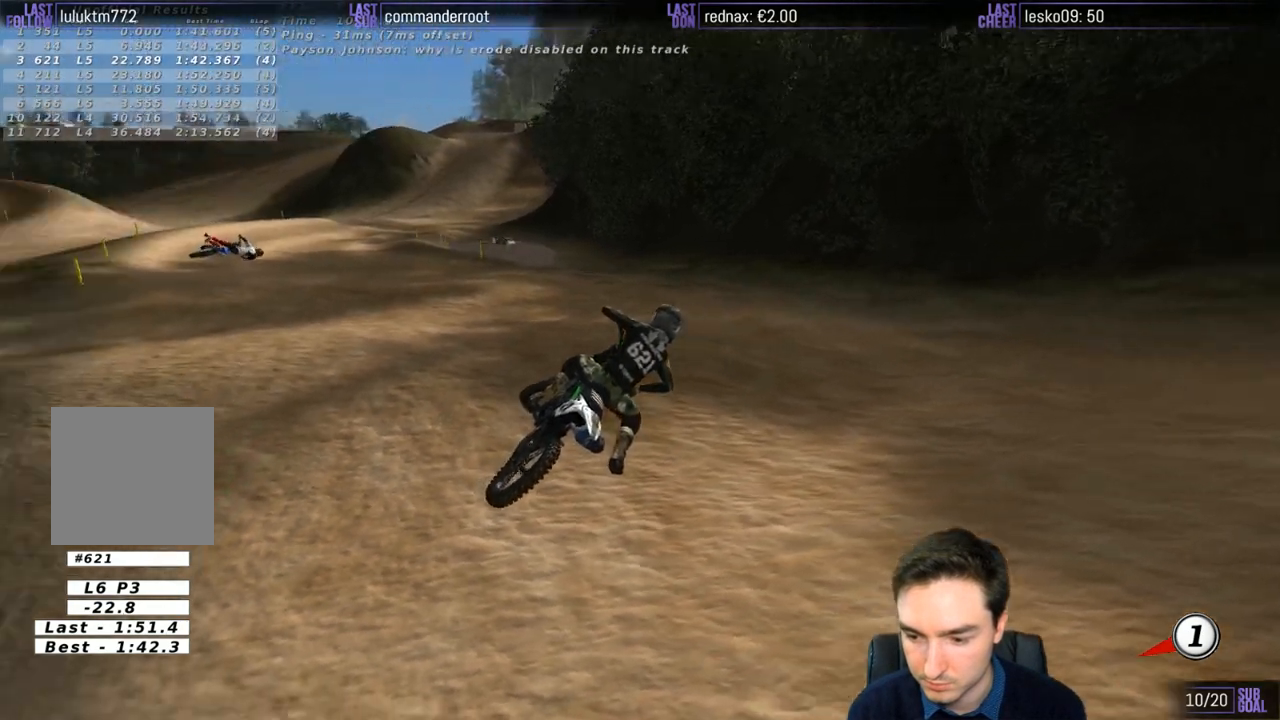
{"buttons": ["X", "Y"], "left_stick": "left", "right_stick": "center", "events": [[500, "X", "down"]]}
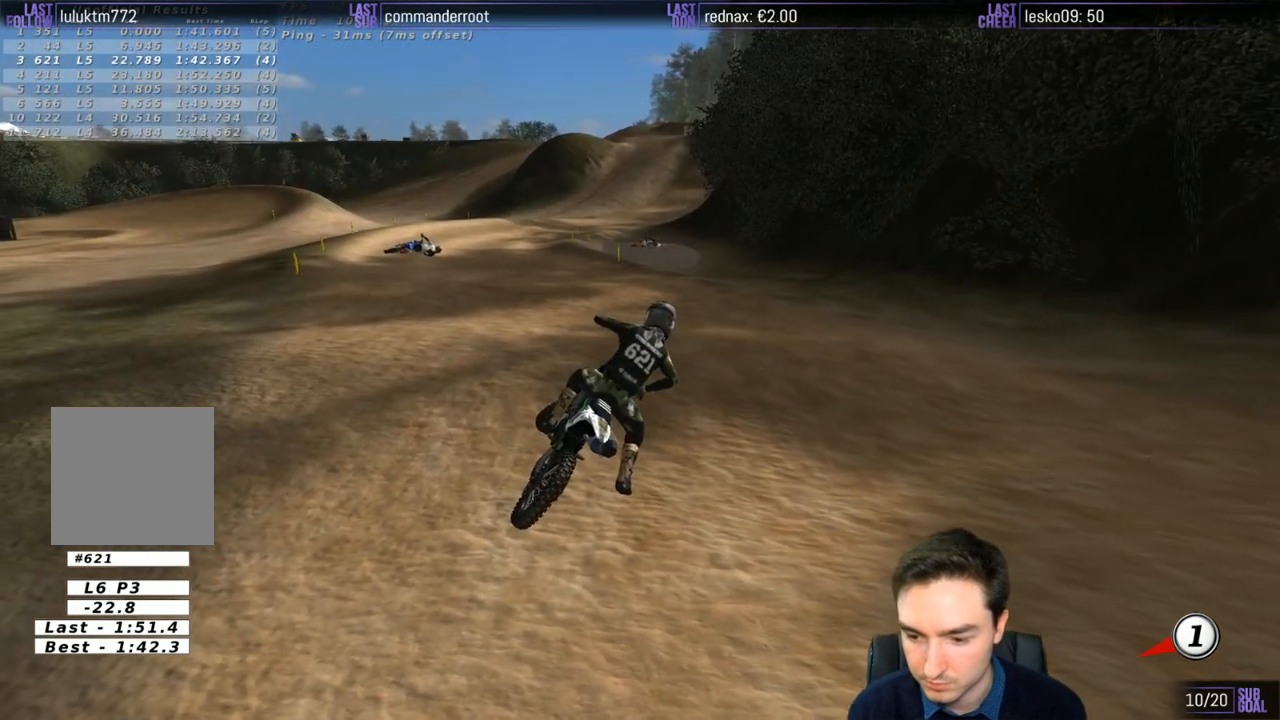
{"buttons": ["Y"], "left_stick": "left", "right_stick": "center", "events": [[167, "X", "up"], [217, "X", "down"], [450, "X", "up"]]}
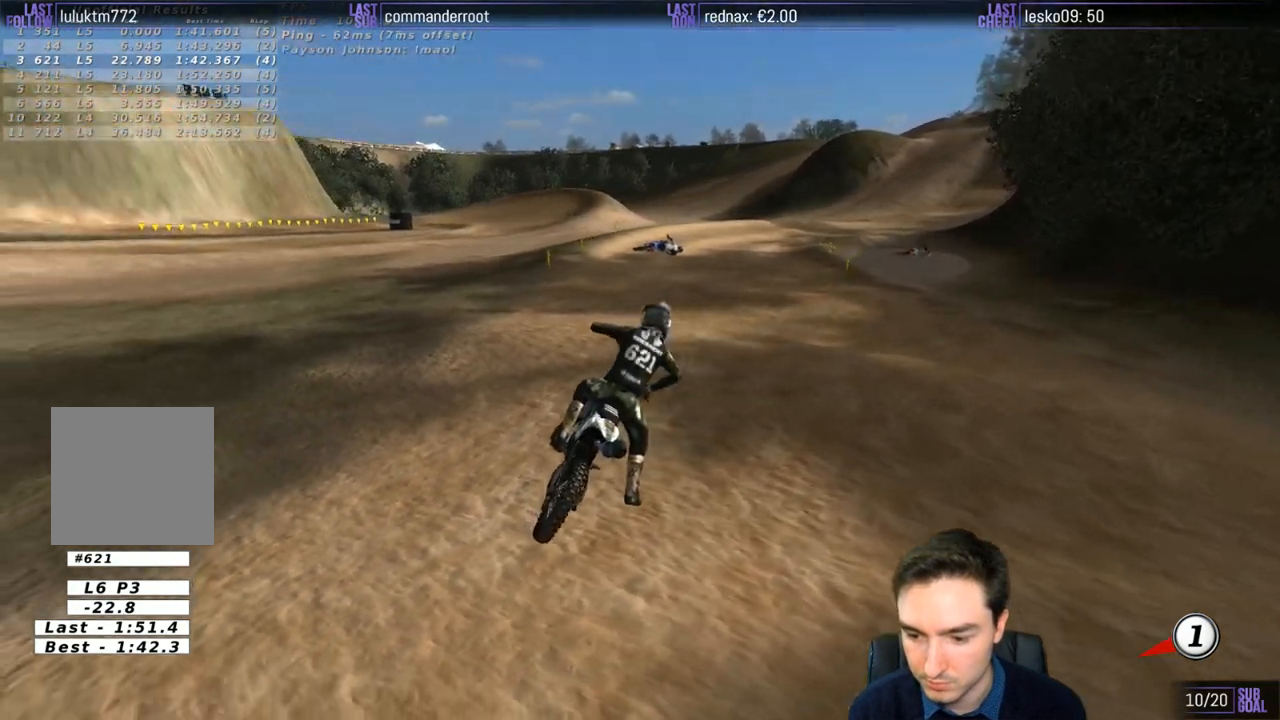
{"buttons": [], "left_stick": "center", "right_stick": "center", "events": [[83, "Y", "up"], [83, "left_stick", "center"]]}
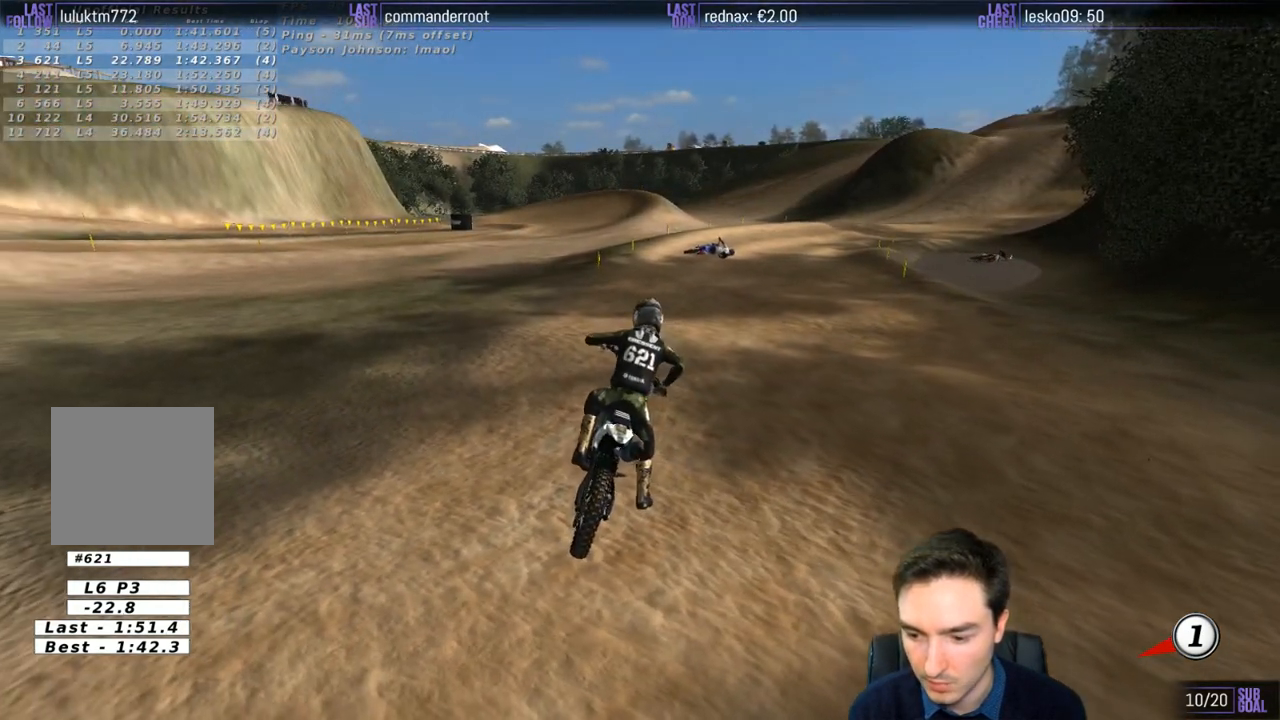
{"buttons": [], "left_stick": "center", "right_stick": "center", "events": []}
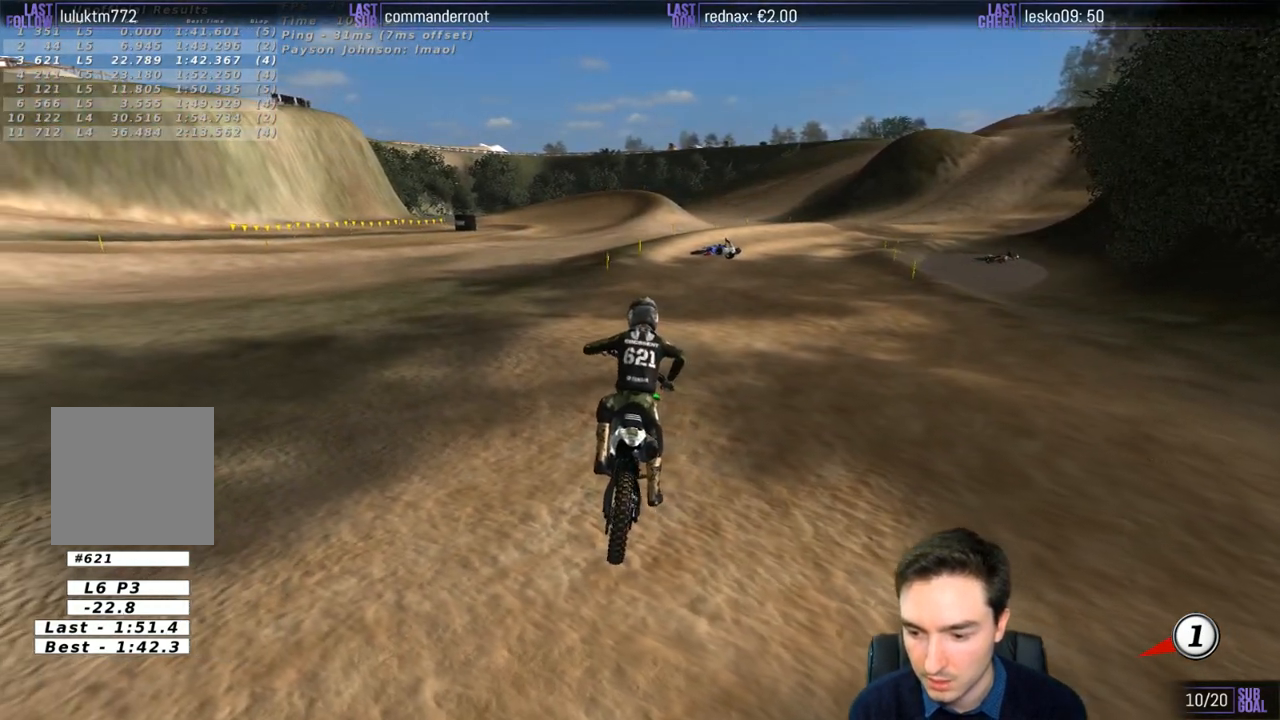
{"buttons": [], "left_stick": "center", "right_stick": "center", "events": []}